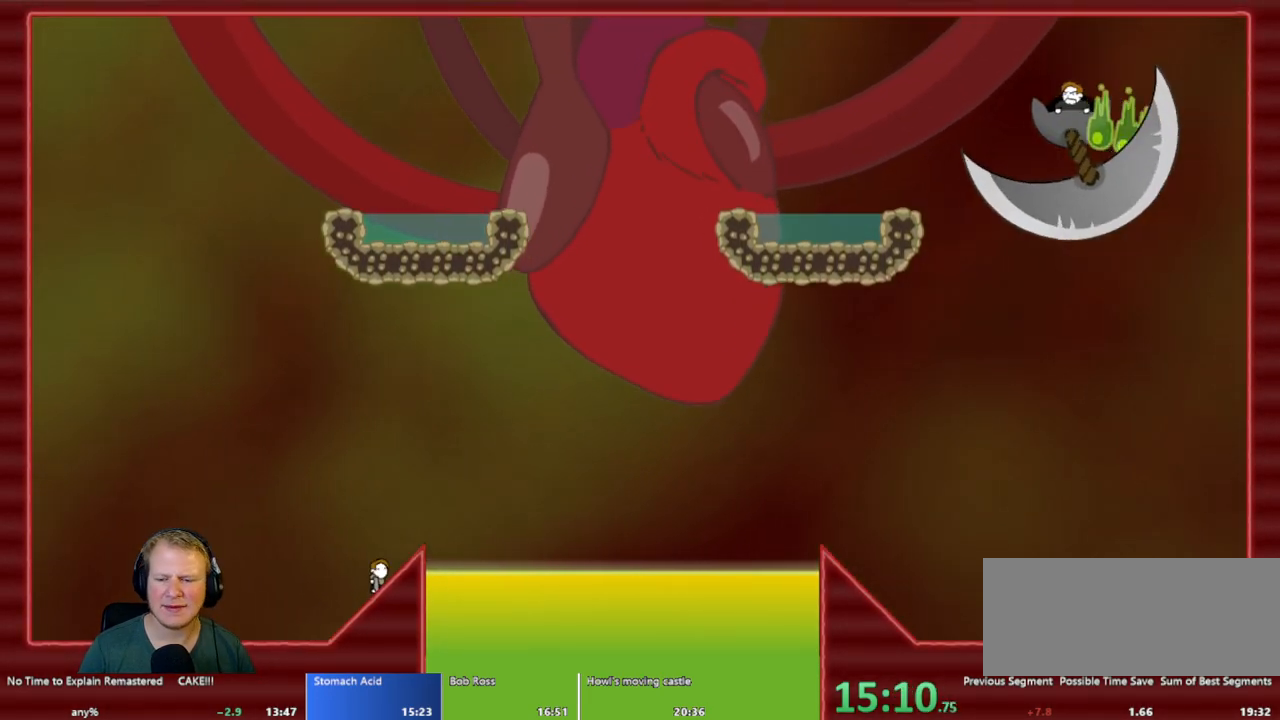
Gameplay with keyboard and mouse; each line is a JSON object with the keys and mouse buttons held at the frame after it. "events" lists presses ("down") and releases ("up") of "a", "d", "escape", "s", "w", "mouse_left" and "mouse_right" between this image and that frame as [ms after this image, input, new state], when the widget could be followed in between. "mouse_left", "mouse_right" = the "left", "right" buttons of the "mouse" list. No other keys are recorded. Mouse movement is not recorded.
{"keys": [], "mouse": [], "events": []}
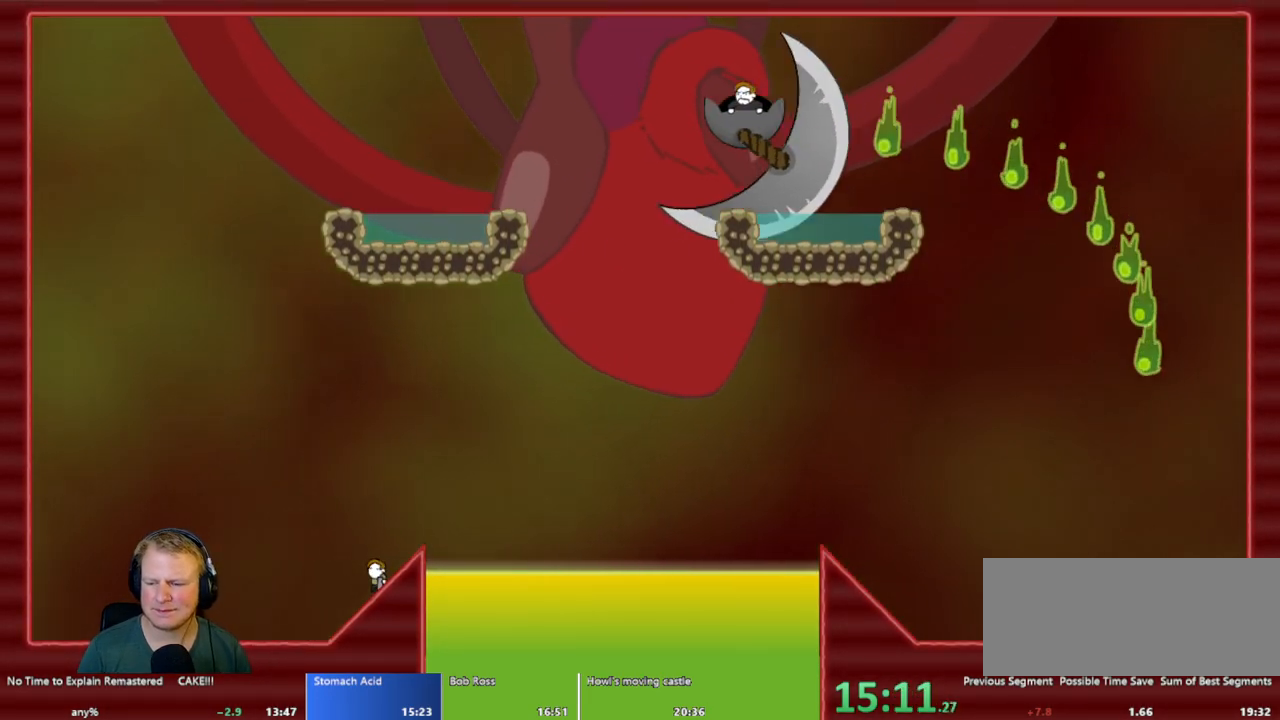
{"keys": [], "mouse": [], "events": []}
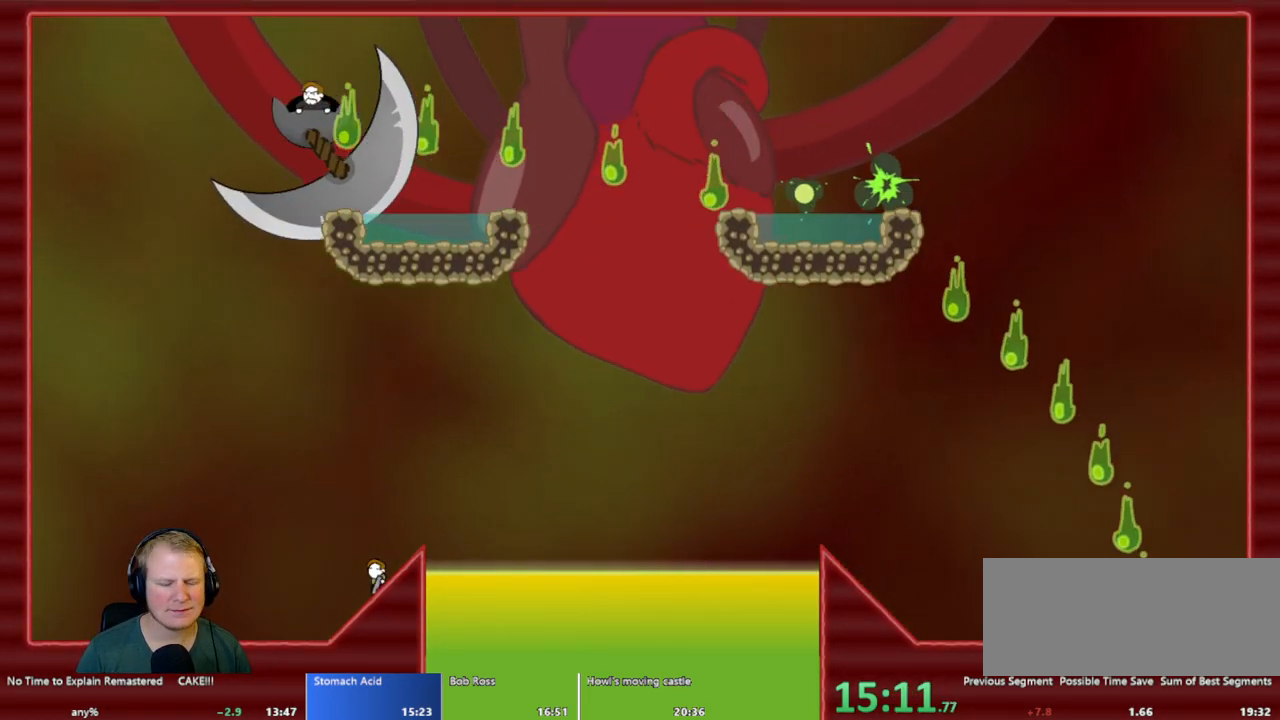
{"keys": [], "mouse": [], "events": []}
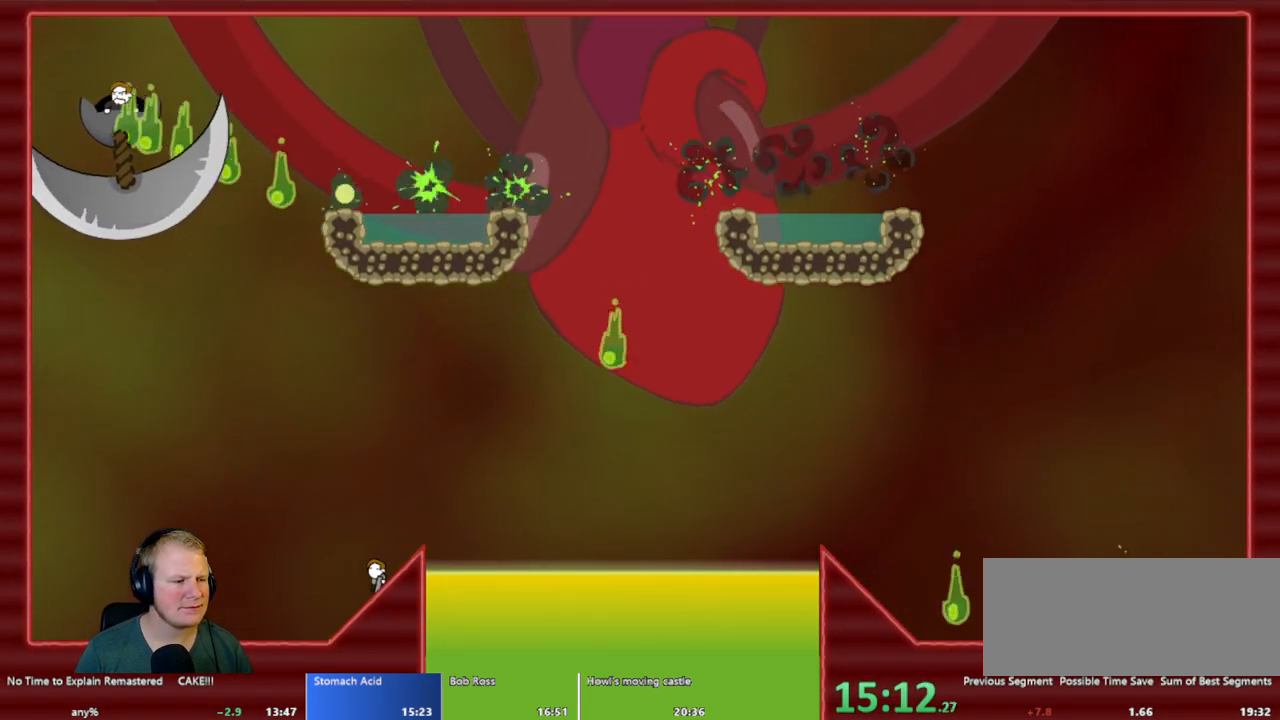
{"keys": [], "mouse": [], "events": []}
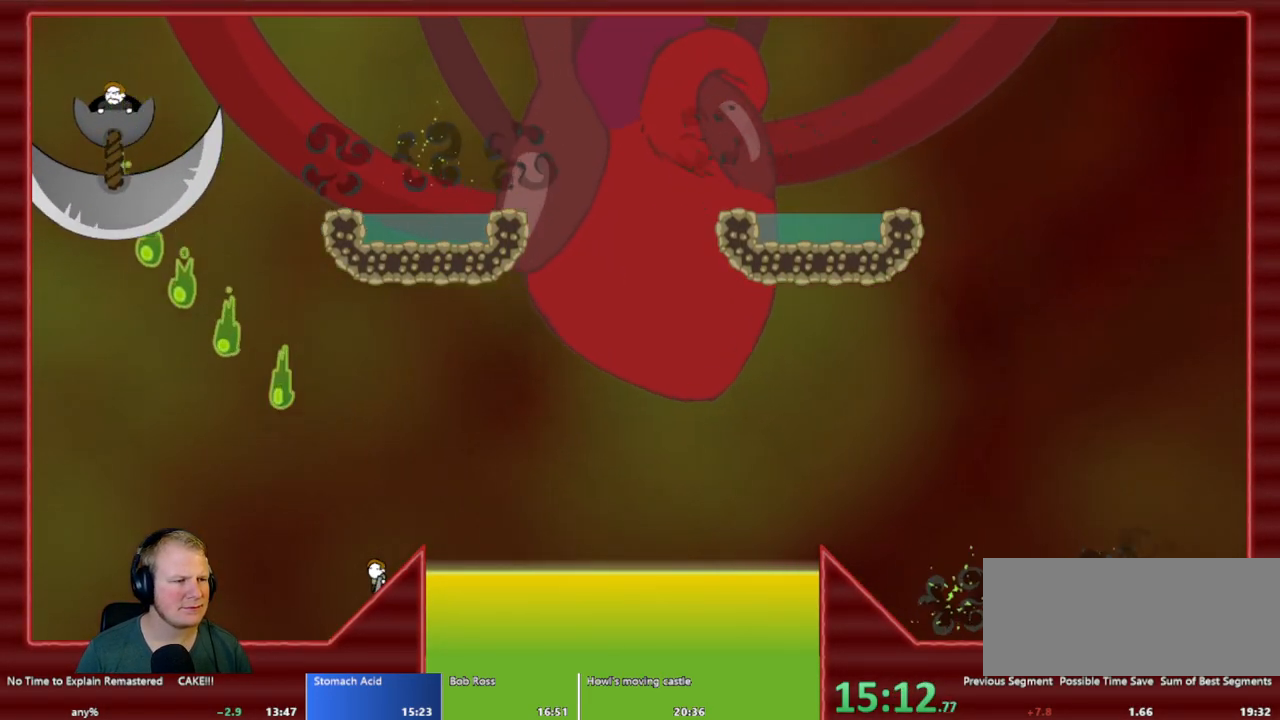
{"keys": [], "mouse": [], "events": [[317, "a", "down"], [400, "a", "up"]]}
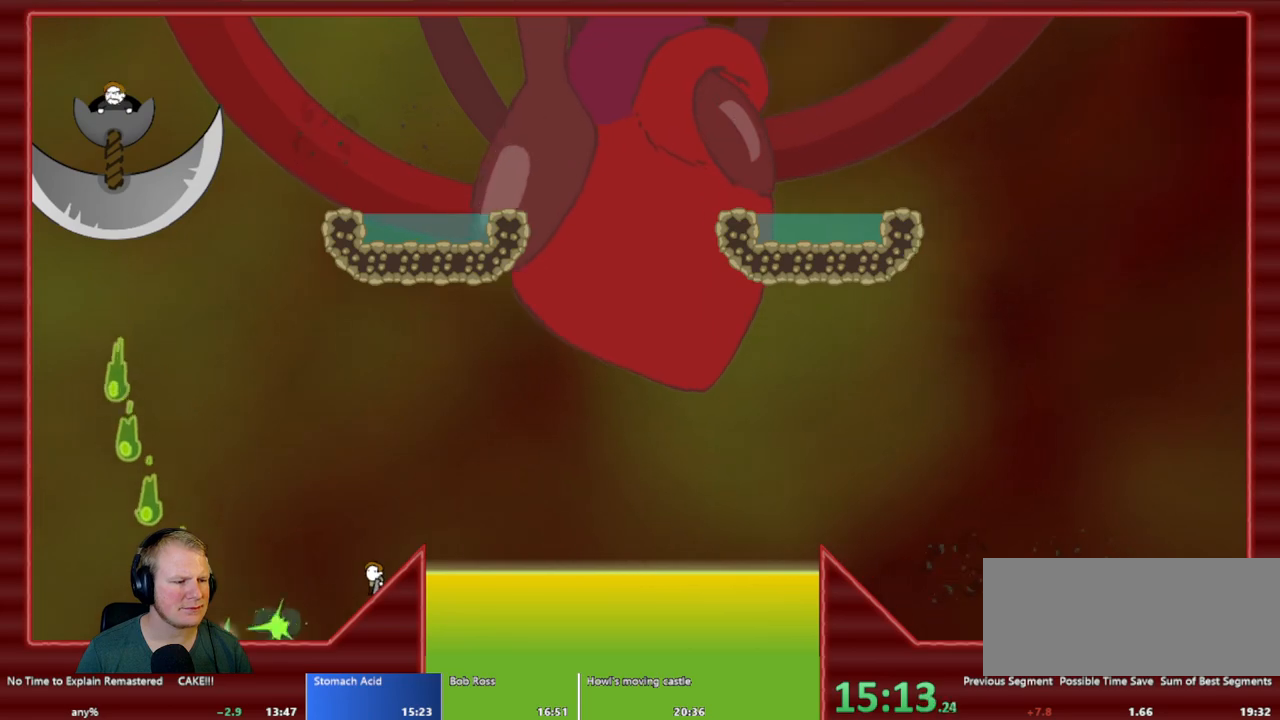
{"keys": [], "mouse": [], "events": []}
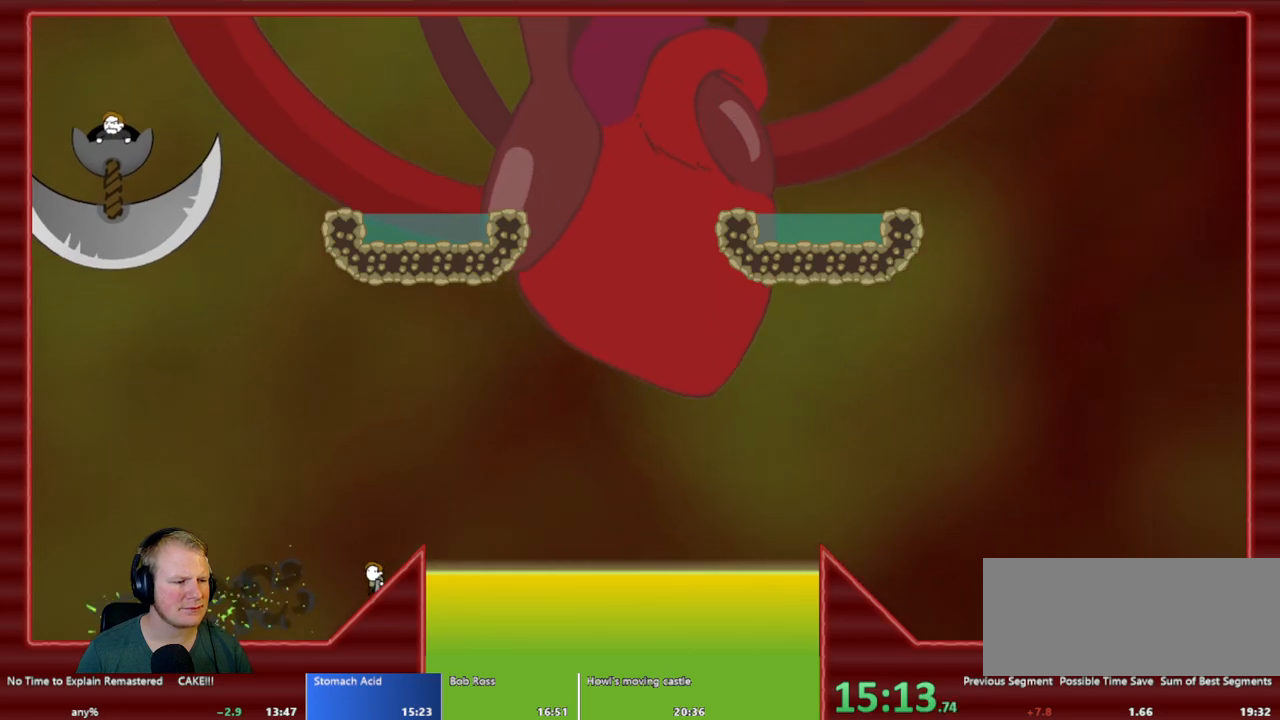
{"keys": [], "mouse": [], "events": []}
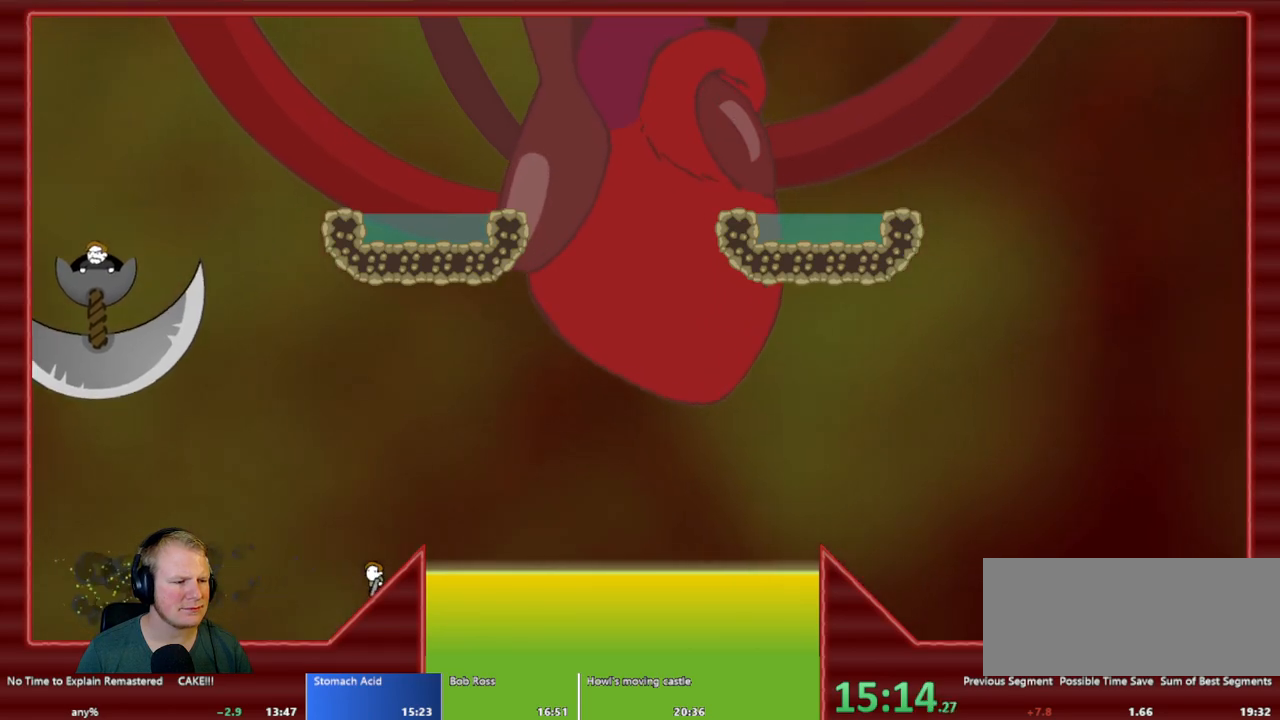
{"keys": [], "mouse": ["left"], "events": [[83, "d", "down"], [167, "mouse_left", "down"], [317, "d", "up"]]}
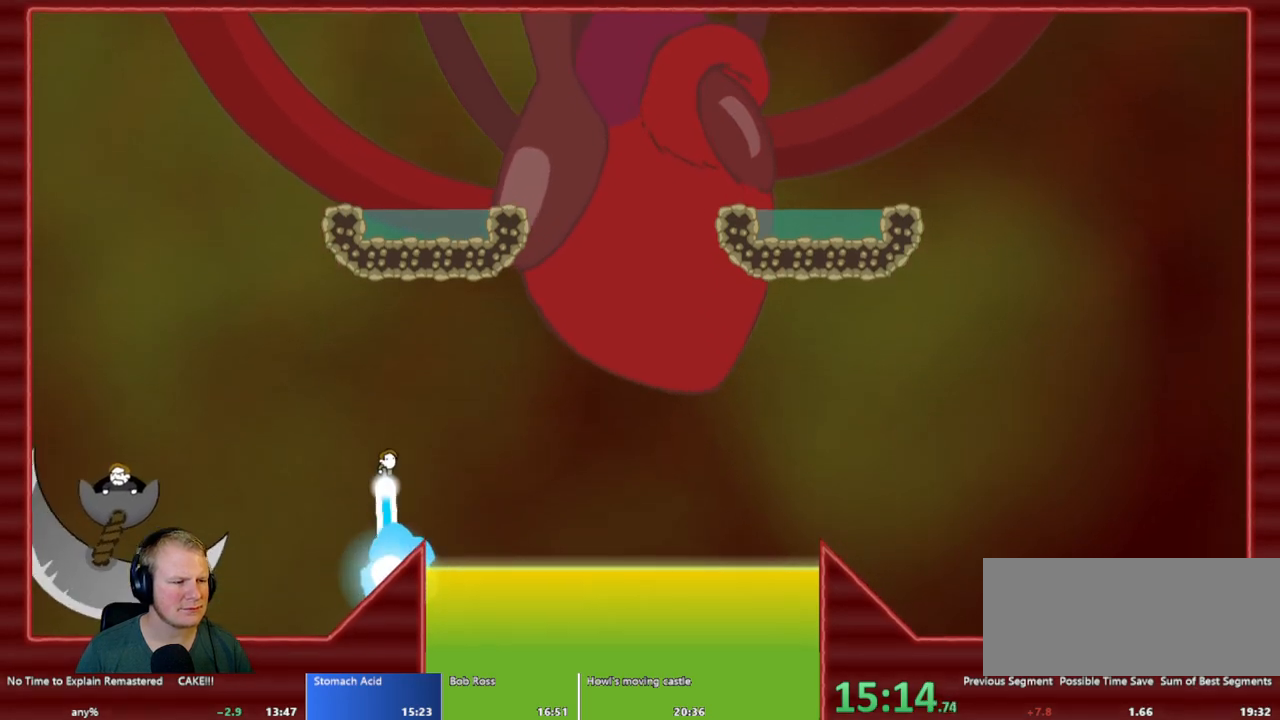
{"keys": ["d"], "mouse": ["left"], "events": [[133, "d", "down"]]}
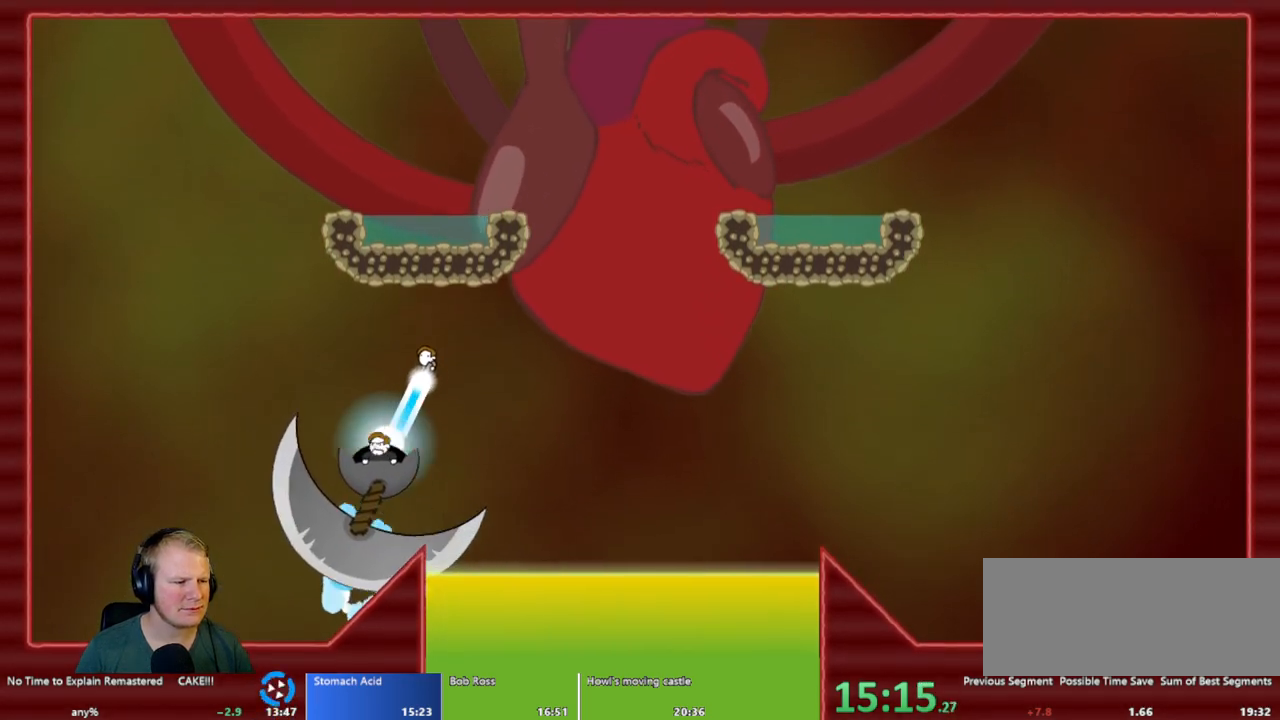
{"keys": [], "mouse": ["left"], "events": [[17, "d", "up"], [117, "d", "down"], [433, "d", "up"]]}
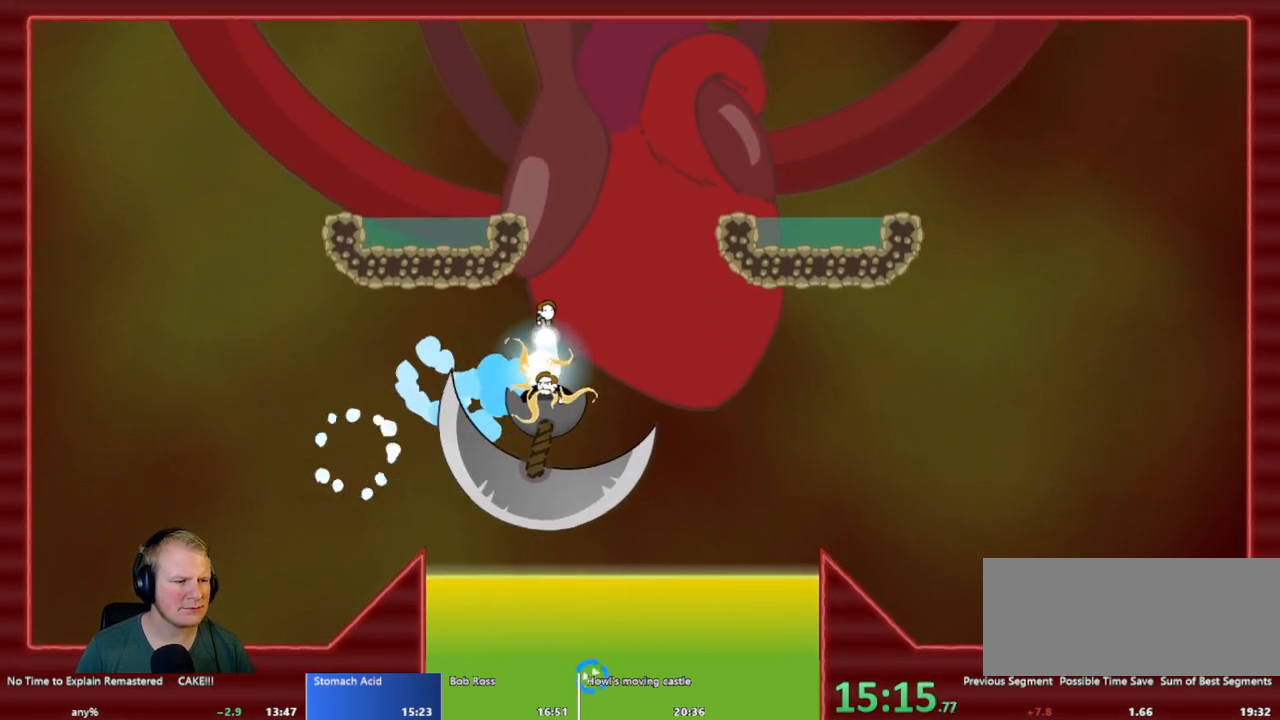
{"keys": [], "mouse": ["left"], "events": [[133, "d", "down"], [217, "d", "up"], [317, "d", "down"], [450, "d", "up"]]}
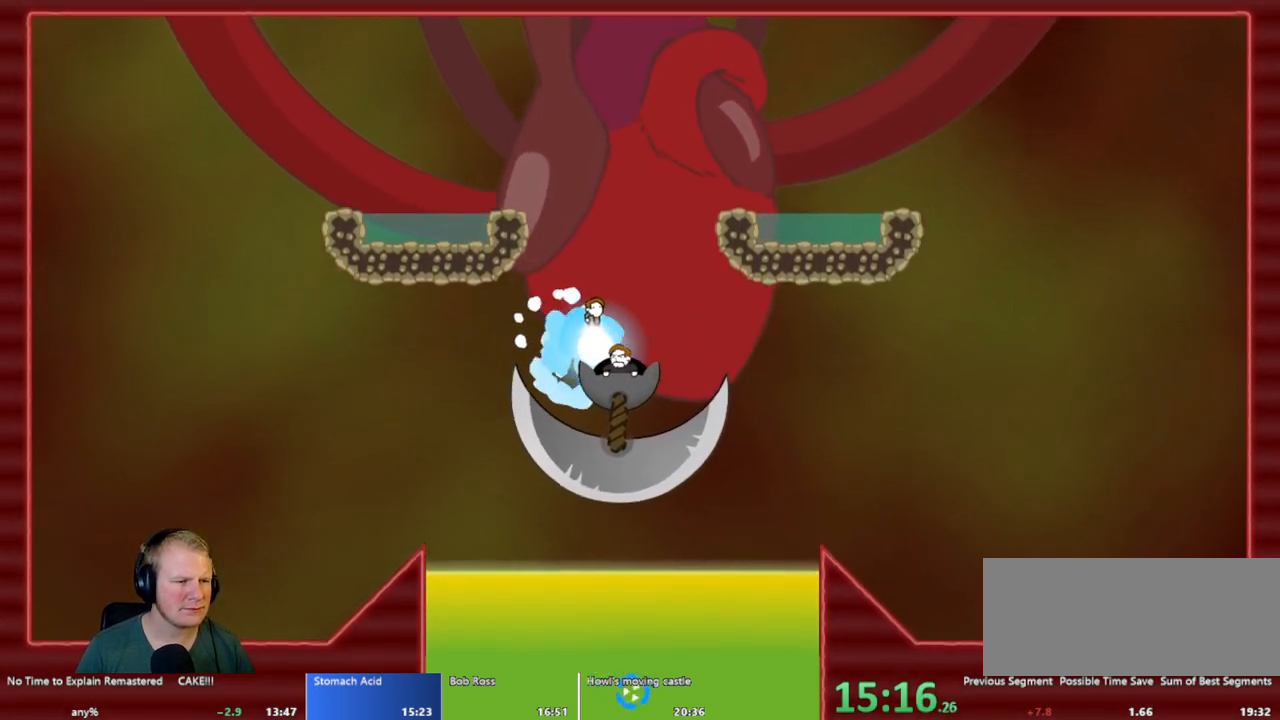
{"keys": [], "mouse": ["left"], "events": [[50, "d", "down"], [133, "d", "up"], [283, "d", "down"], [383, "d", "up"]]}
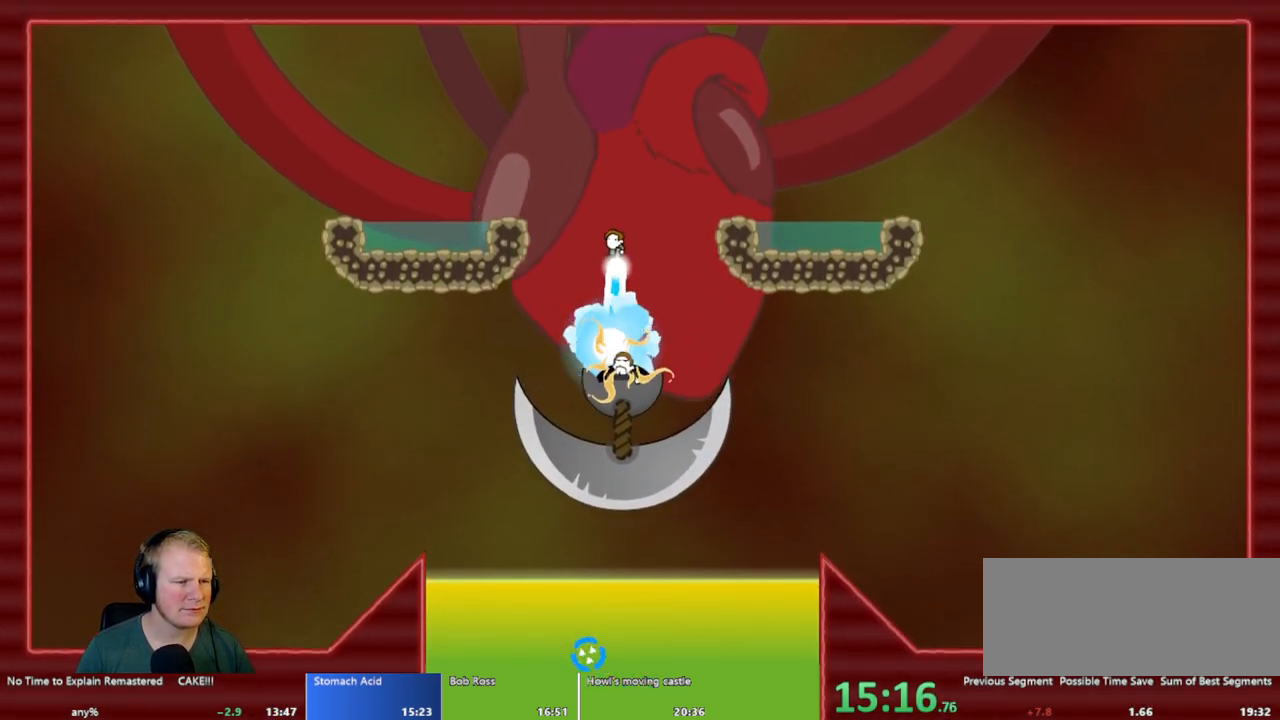
{"keys": [], "mouse": ["left"], "events": [[17, "d", "down"], [67, "d", "up"]]}
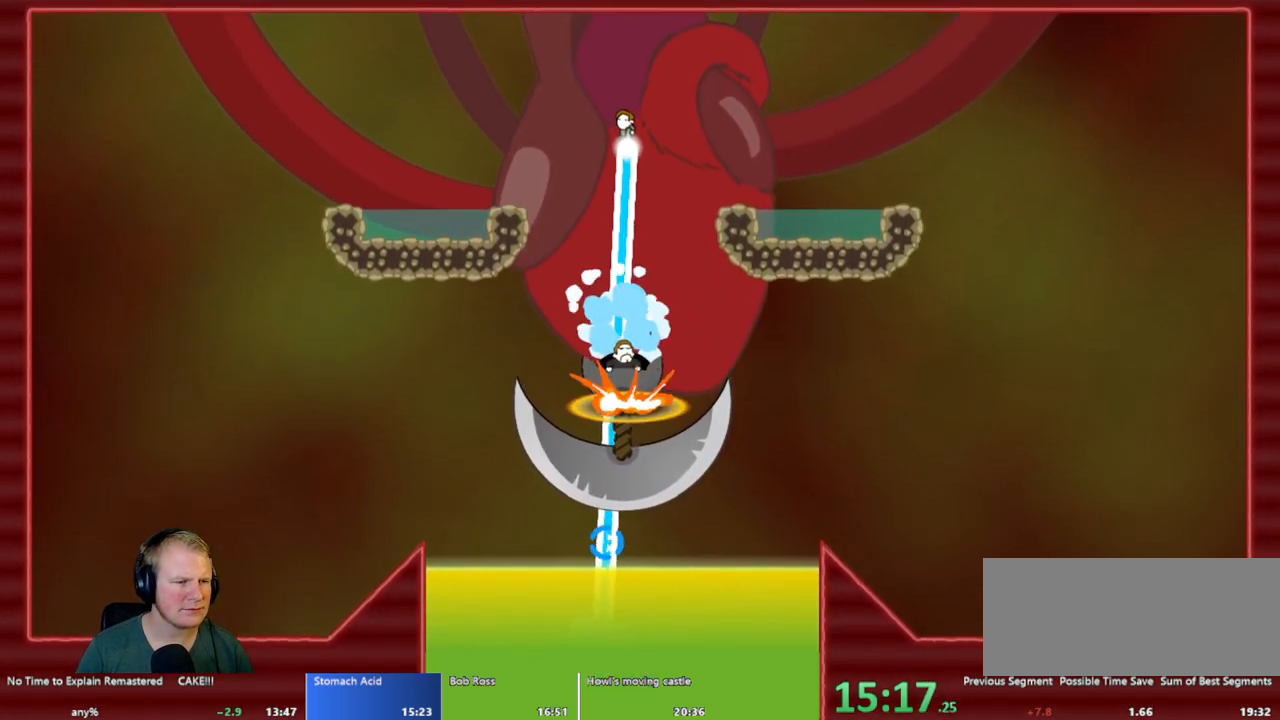
{"keys": [], "mouse": [], "events": [[117, "a", "down"], [217, "a", "up"], [267, "mouse_left", "up"]]}
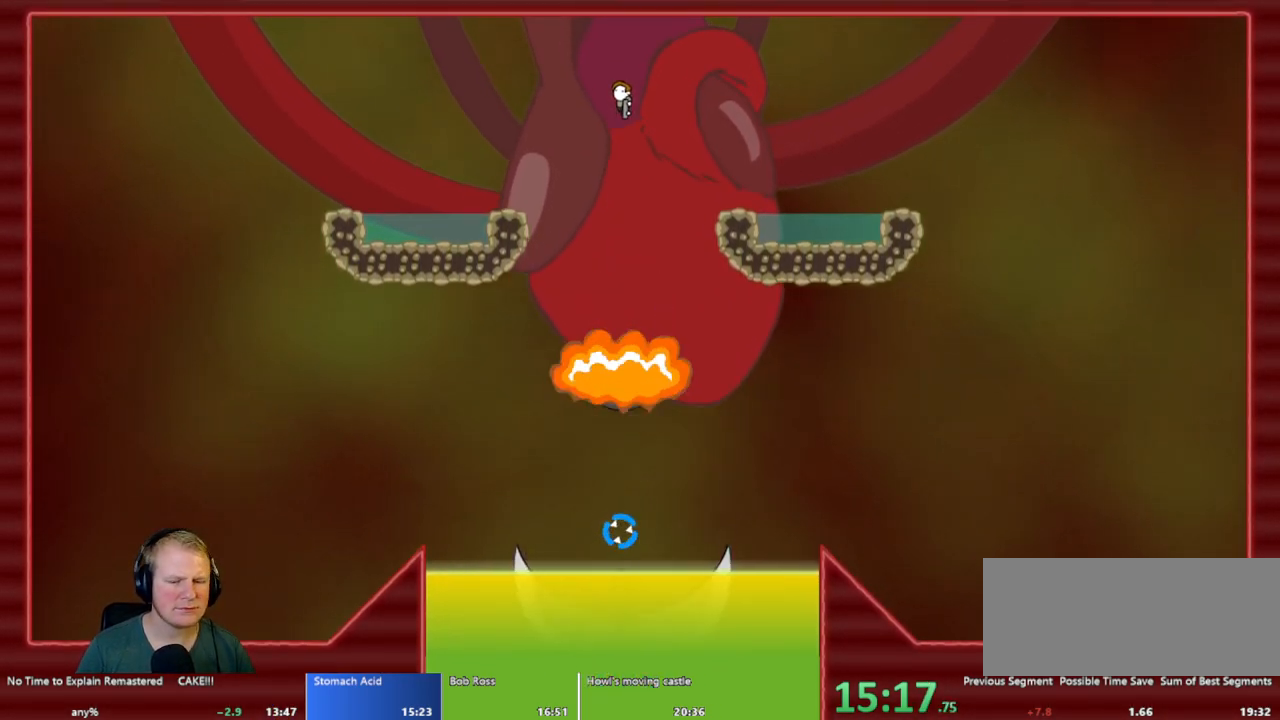
{"keys": [], "mouse": [], "events": [[333, "d", "down"], [417, "d", "up"]]}
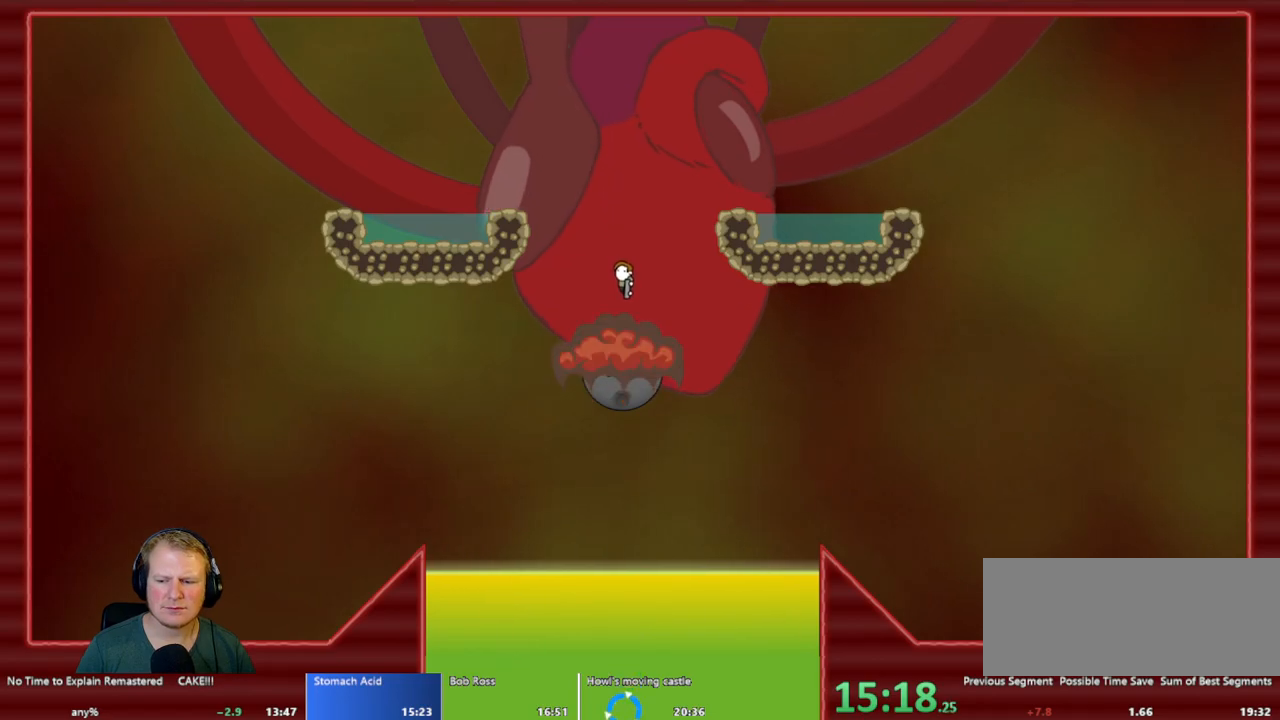
{"keys": [], "mouse": ["left"], "events": [[383, "mouse_left", "down"]]}
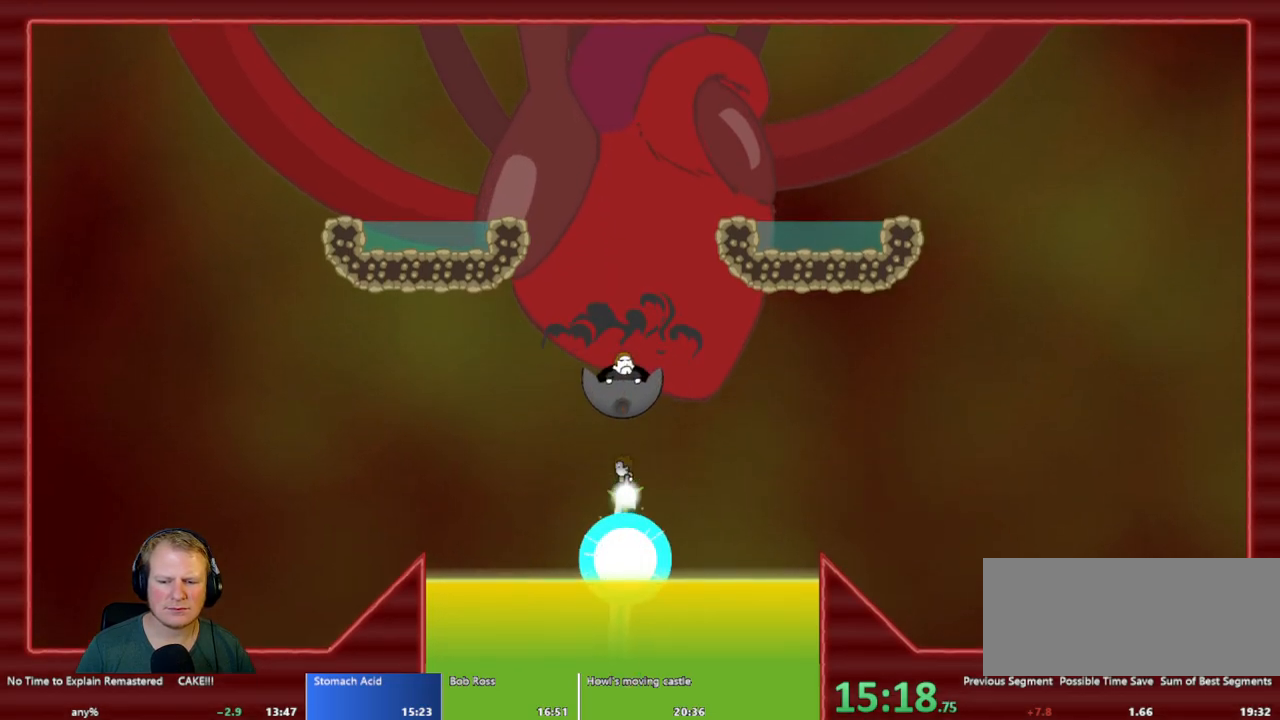
{"keys": [], "mouse": [], "events": [[217, "mouse_left", "up"]]}
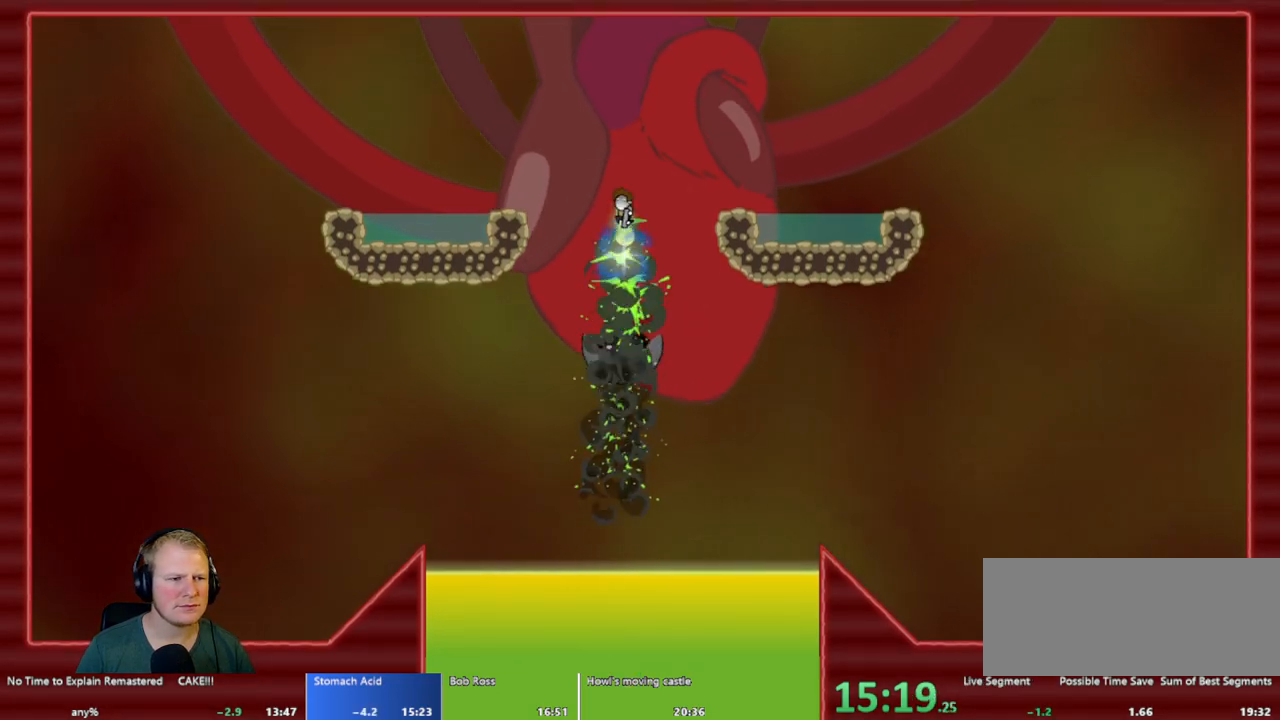
{"keys": [], "mouse": [], "events": []}
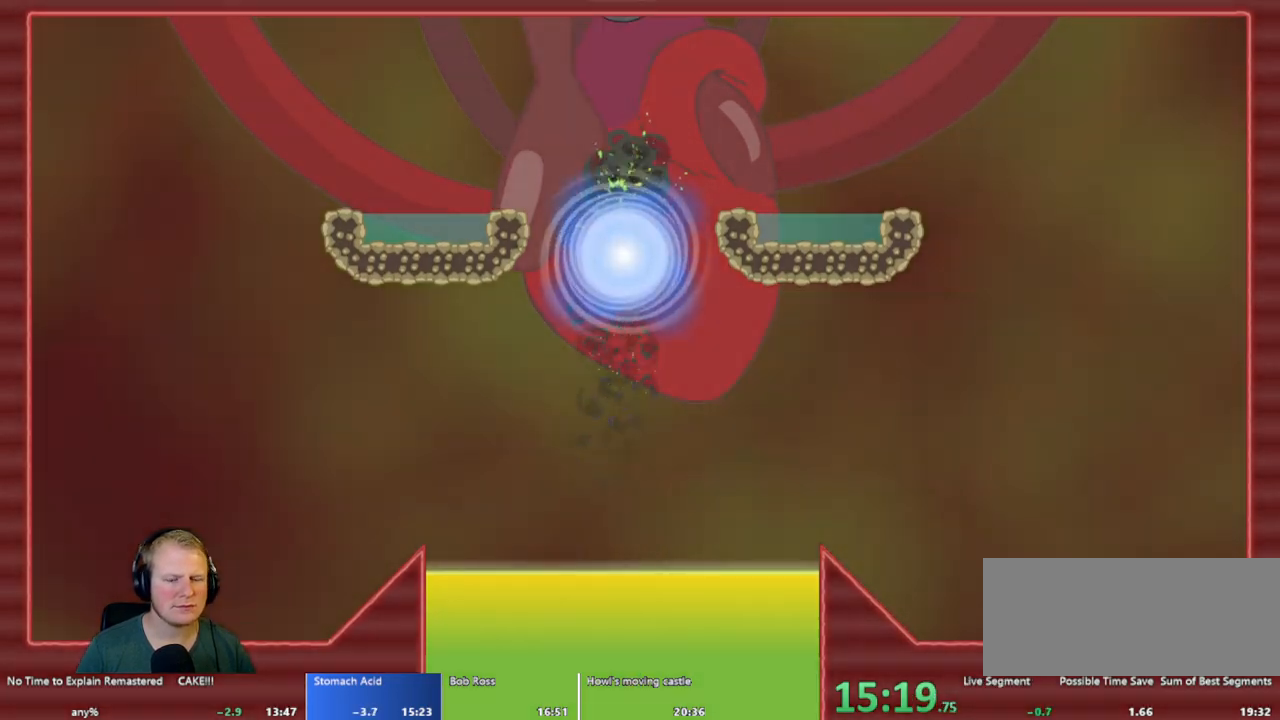
{"keys": [], "mouse": [], "events": []}
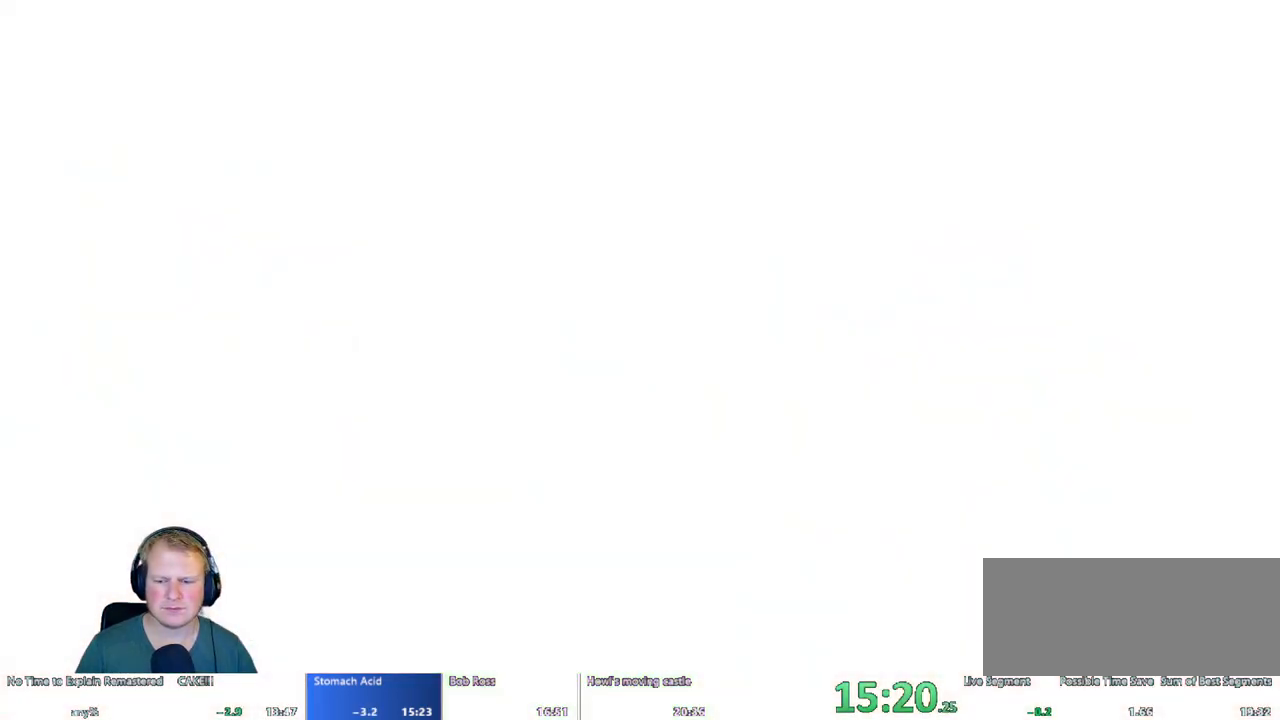
{"keys": [], "mouse": [], "events": []}
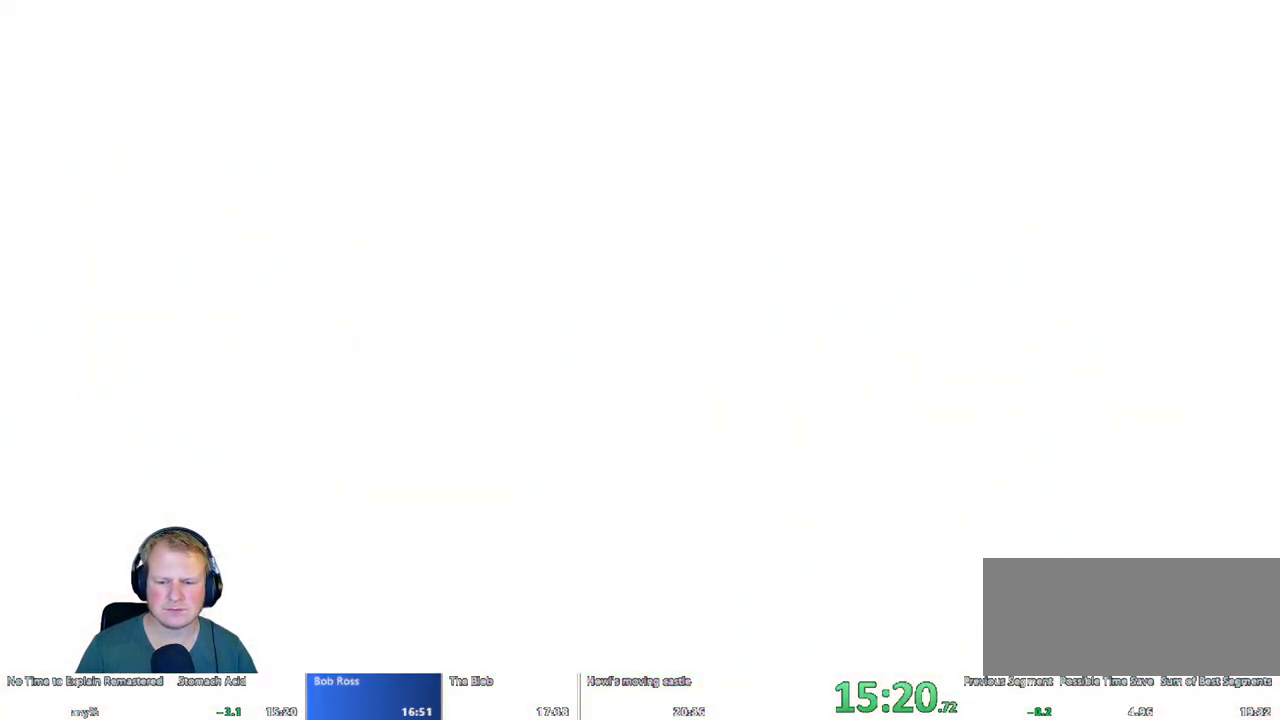
{"keys": ["escape"], "mouse": [], "events": [[283, "escape", "down"], [367, "escape", "up"], [467, "escape", "down"]]}
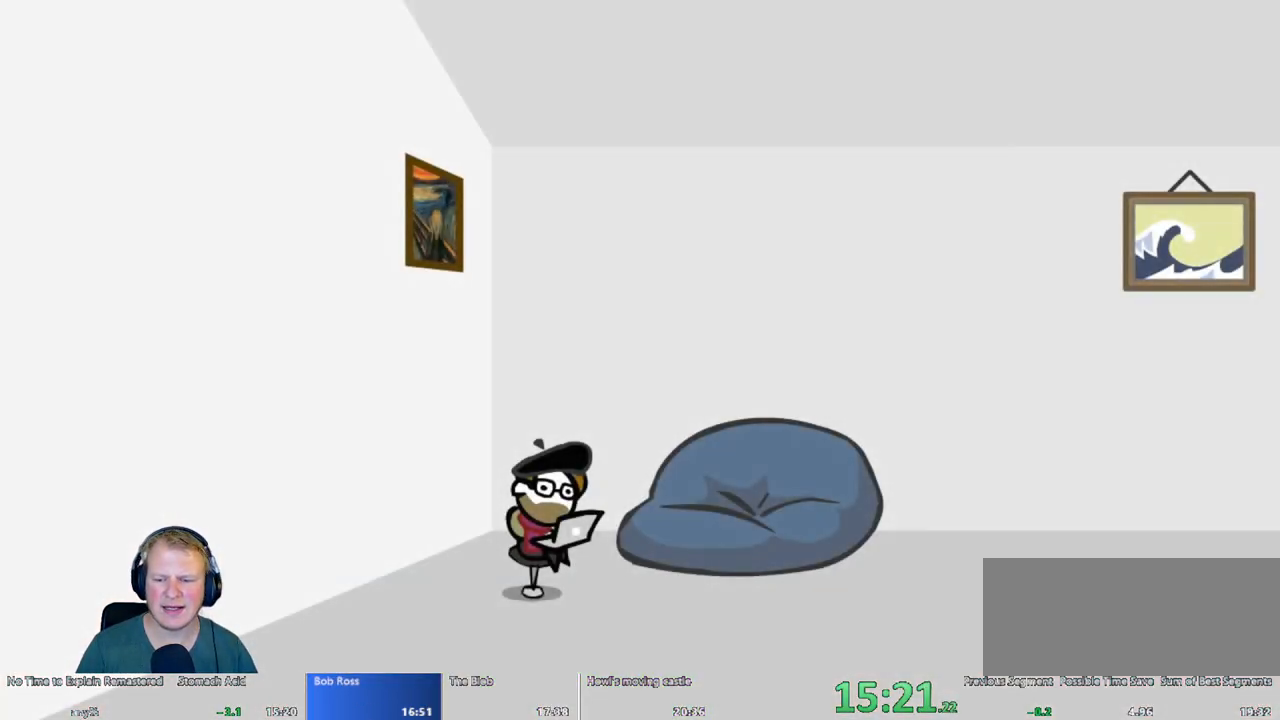
{"keys": [], "mouse": [], "events": [[17, "escape", "up"], [117, "escape", "down"], [200, "escape", "up"], [300, "escape", "down"], [333, "escape", "up"]]}
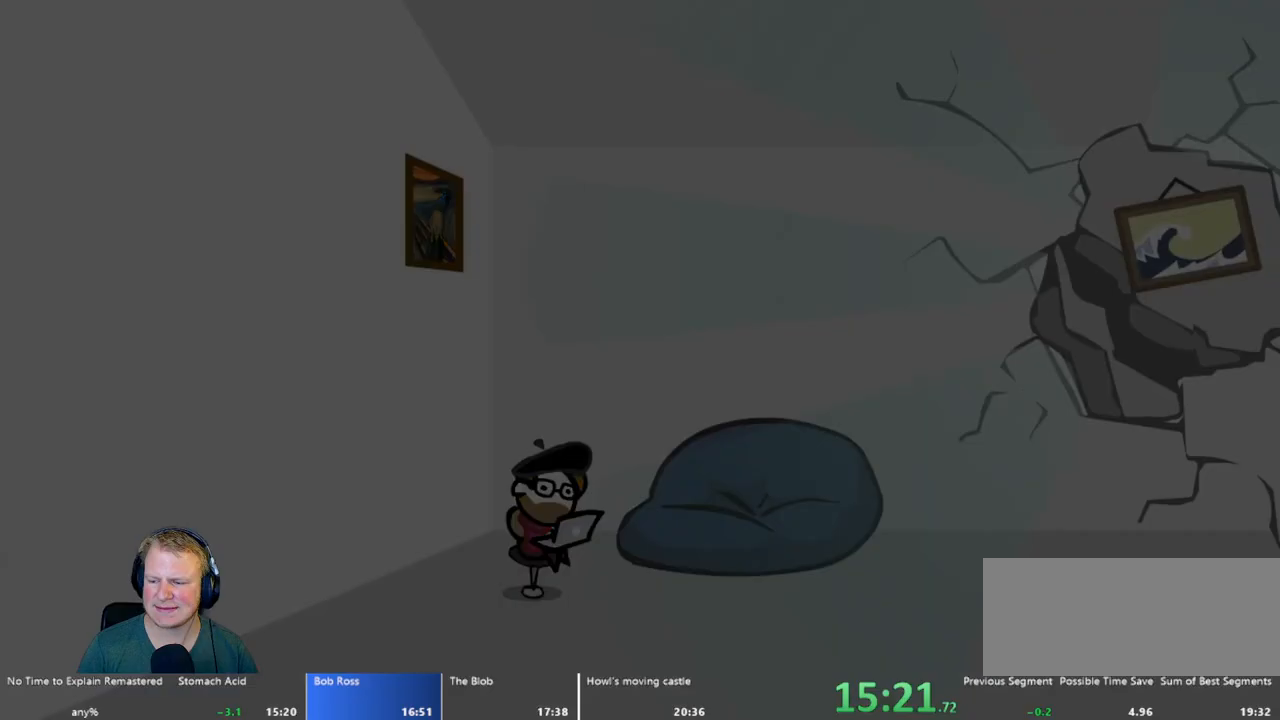
{"keys": ["d"], "mouse": [], "events": [[417, "d", "down"]]}
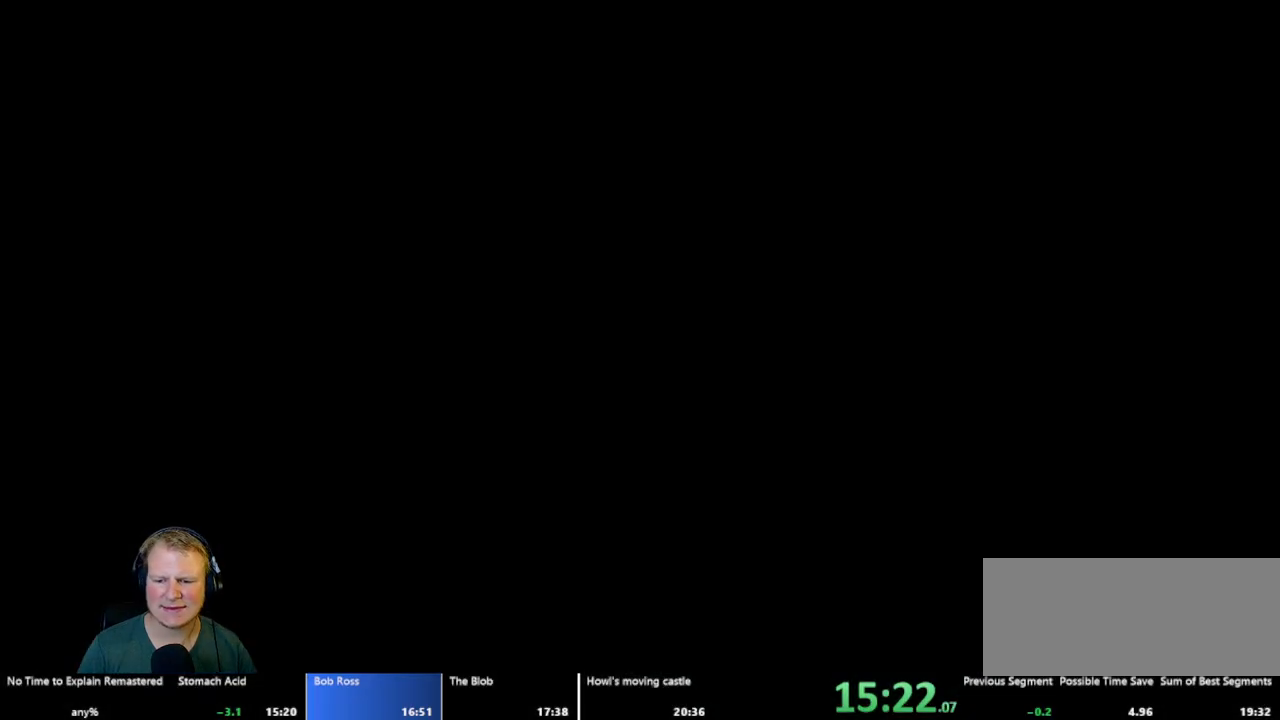
{"keys": ["d"], "mouse": [], "events": []}
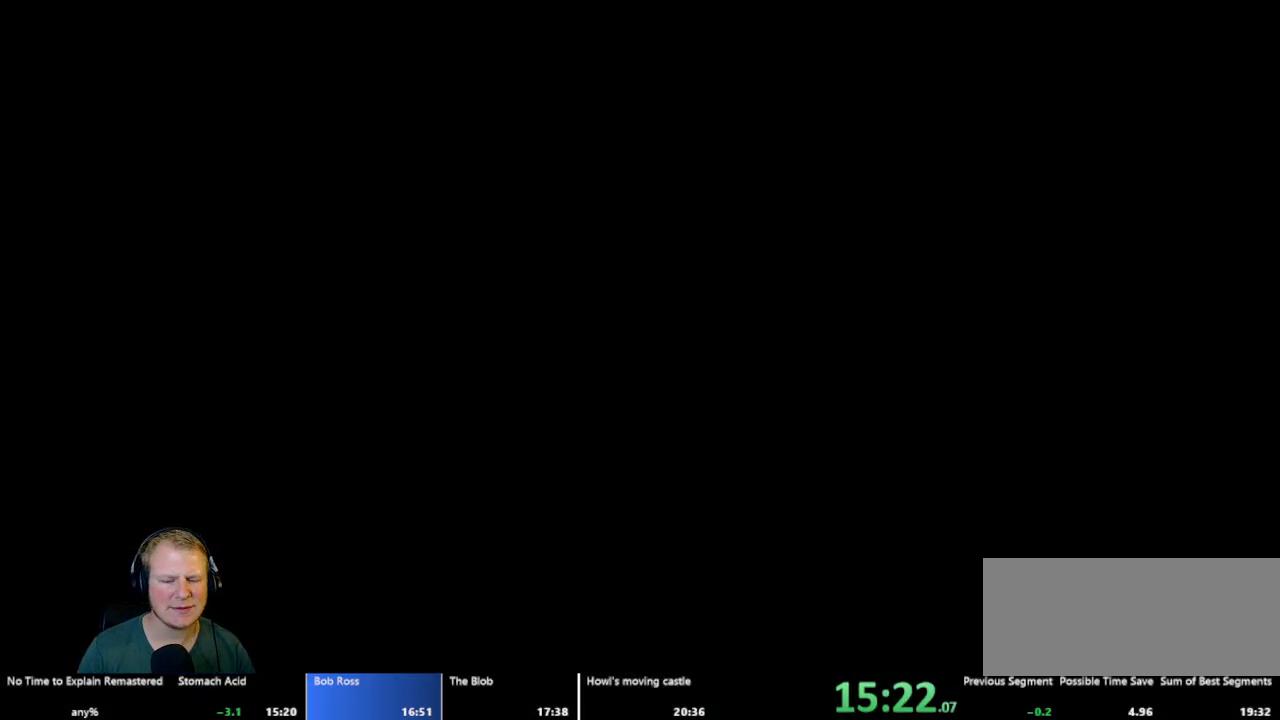
{"keys": ["d"], "mouse": [], "events": []}
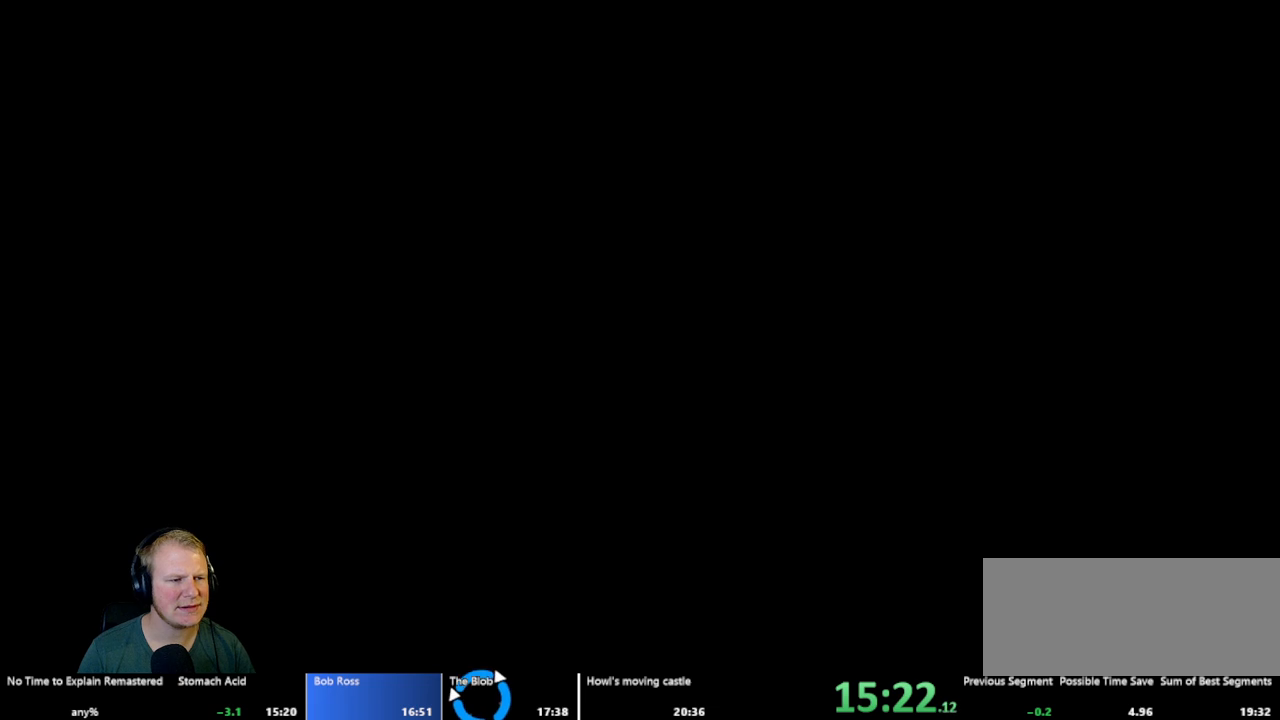
{"keys": ["d"], "mouse": [], "events": []}
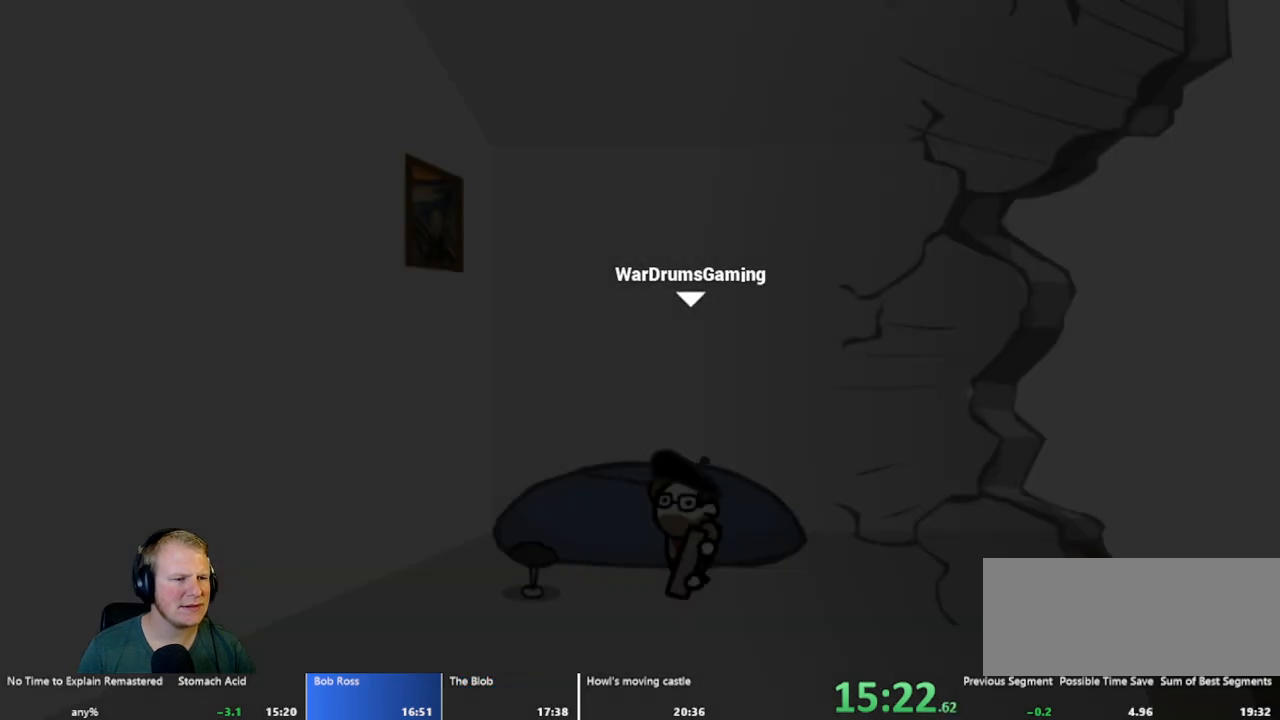
{"keys": ["d"], "mouse": [], "events": []}
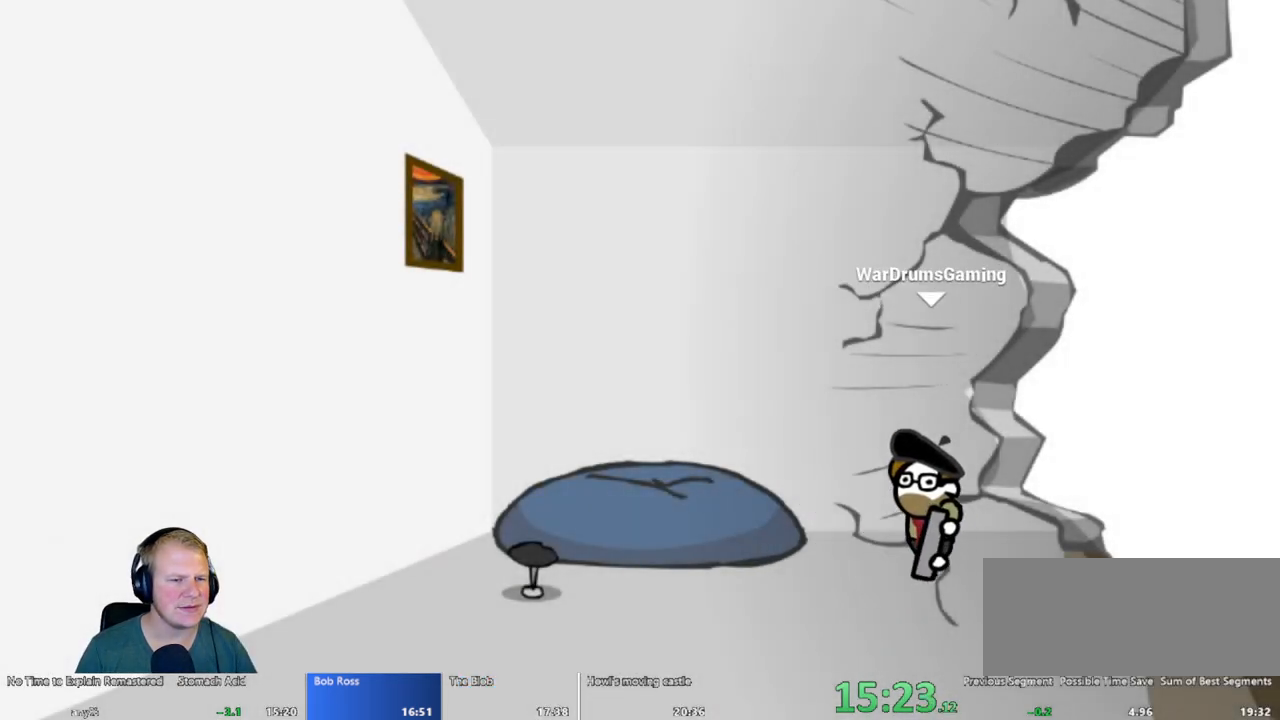
{"keys": ["d"], "mouse": ["left"], "events": [[67, "mouse_left", "down"]]}
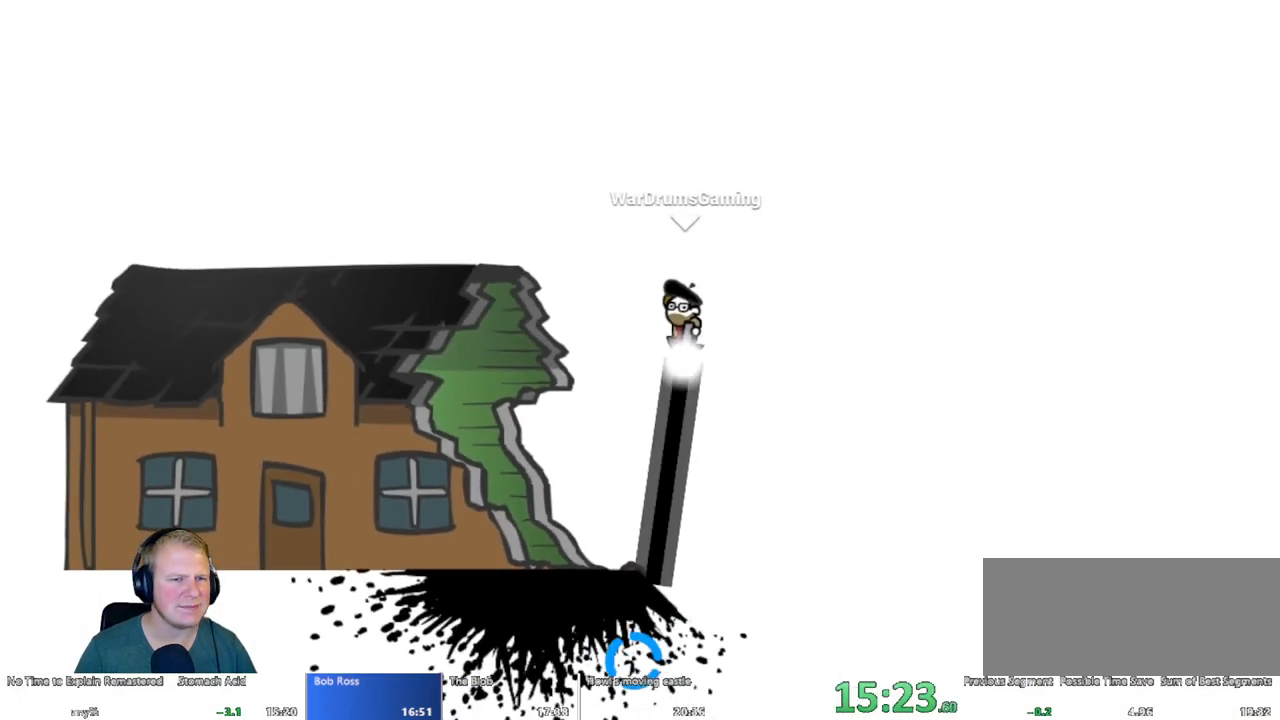
{"keys": ["d"], "mouse": ["left"], "events": []}
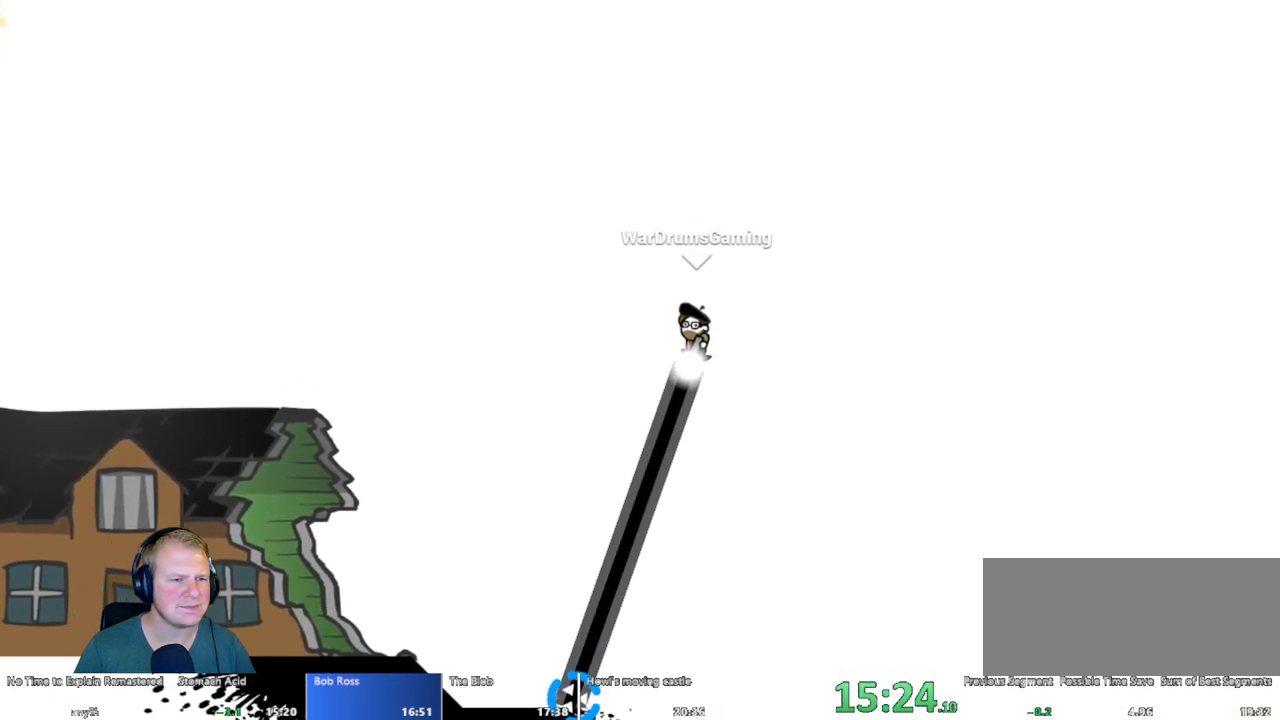
{"keys": ["d"], "mouse": ["left"], "events": []}